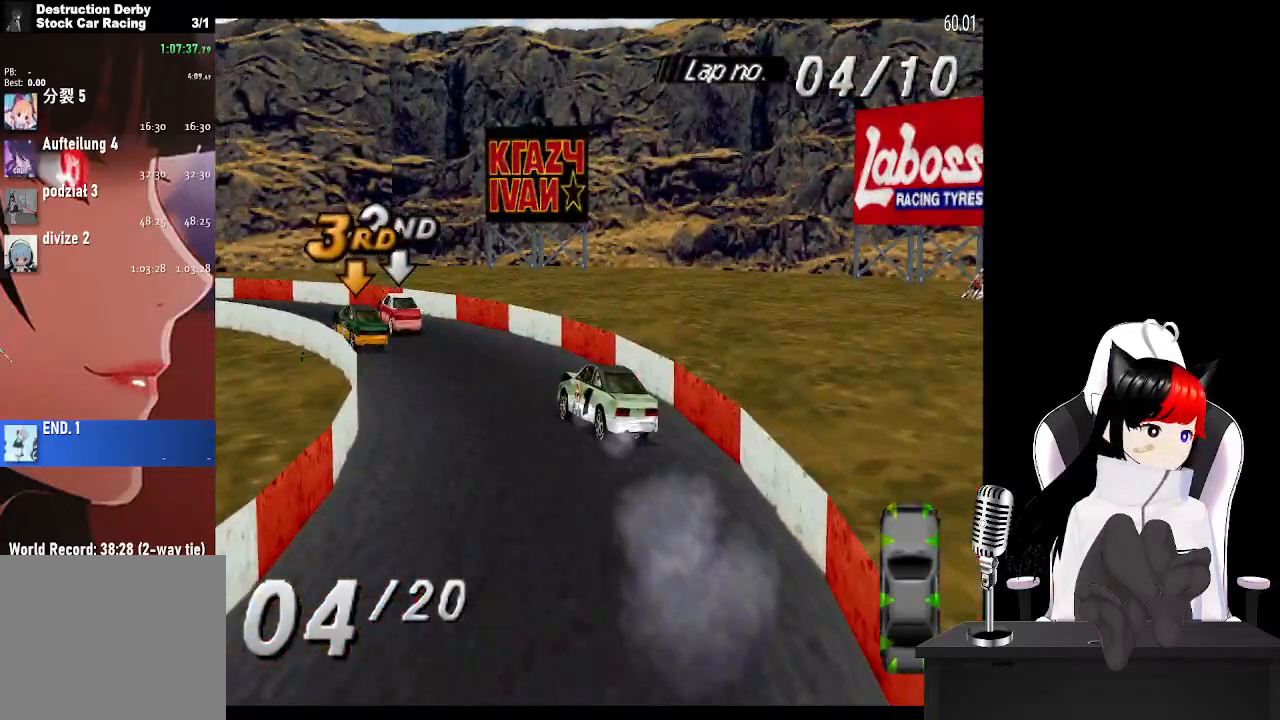
Gameplay with a controller (PlayStation layout); each line is a JSON object with the inputs held at the frame after it. "events" lists button and stick changes between this image and that frame as [ms after this image, input, new state], when the widget could be followed in between. Not read: DPAD_RIGHT.
{"buttons": ["CROSS"], "left_stick": "center", "right_stick": "center", "events": [[383, "DPAD_LEFT", "up"]]}
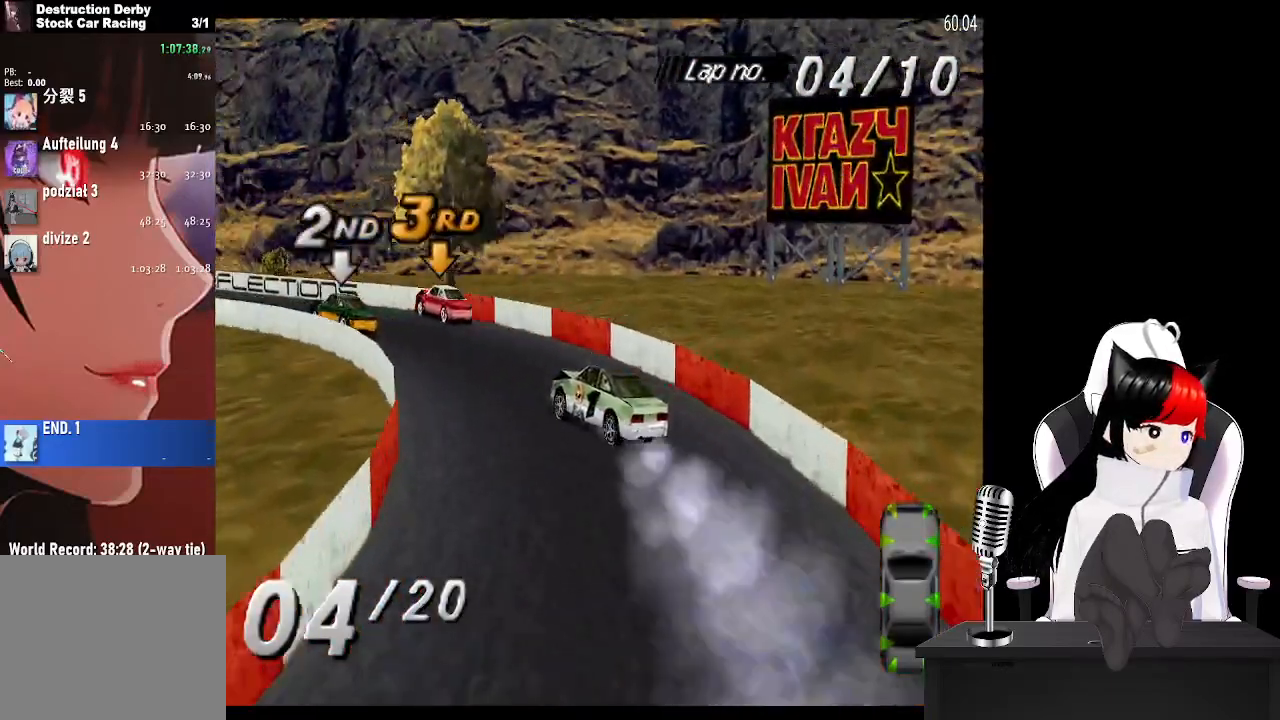
{"buttons": ["CROSS"], "left_stick": "center", "right_stick": "center", "events": []}
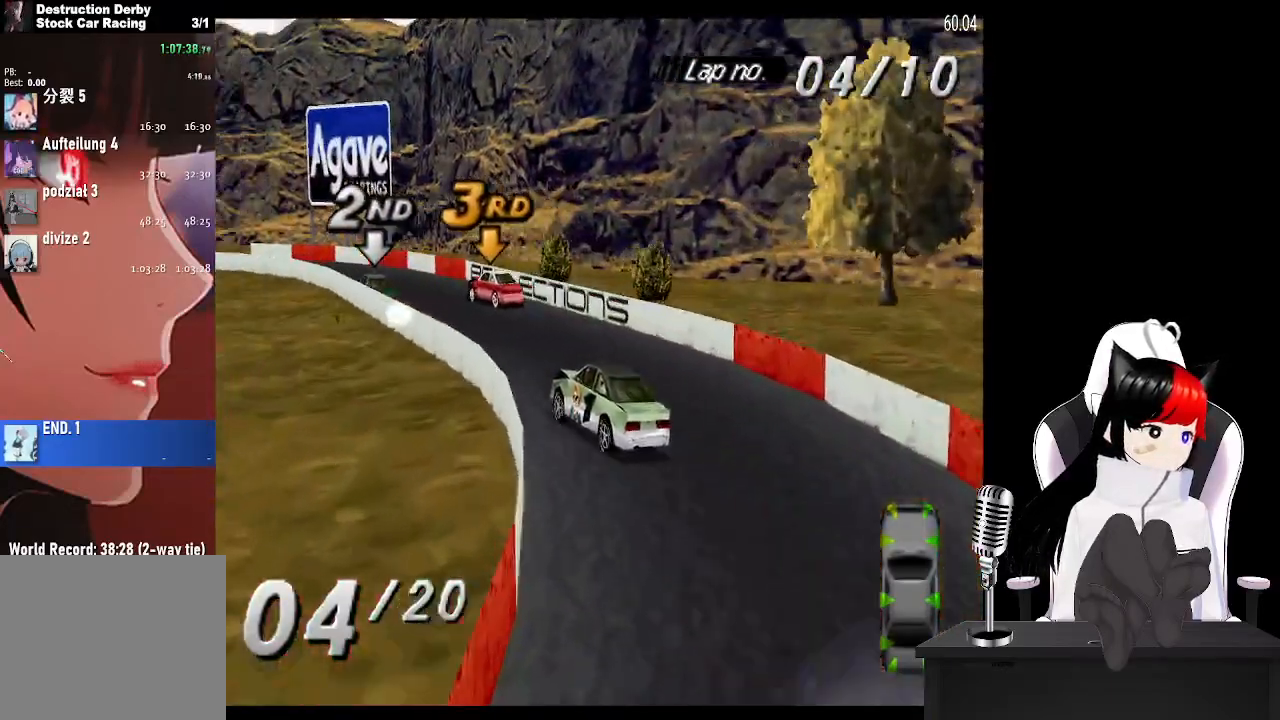
{"buttons": ["CROSS"], "left_stick": "center", "right_stick": "center", "events": [[17, "DPAD_LEFT", "down"], [133, "DPAD_LEFT", "up"]]}
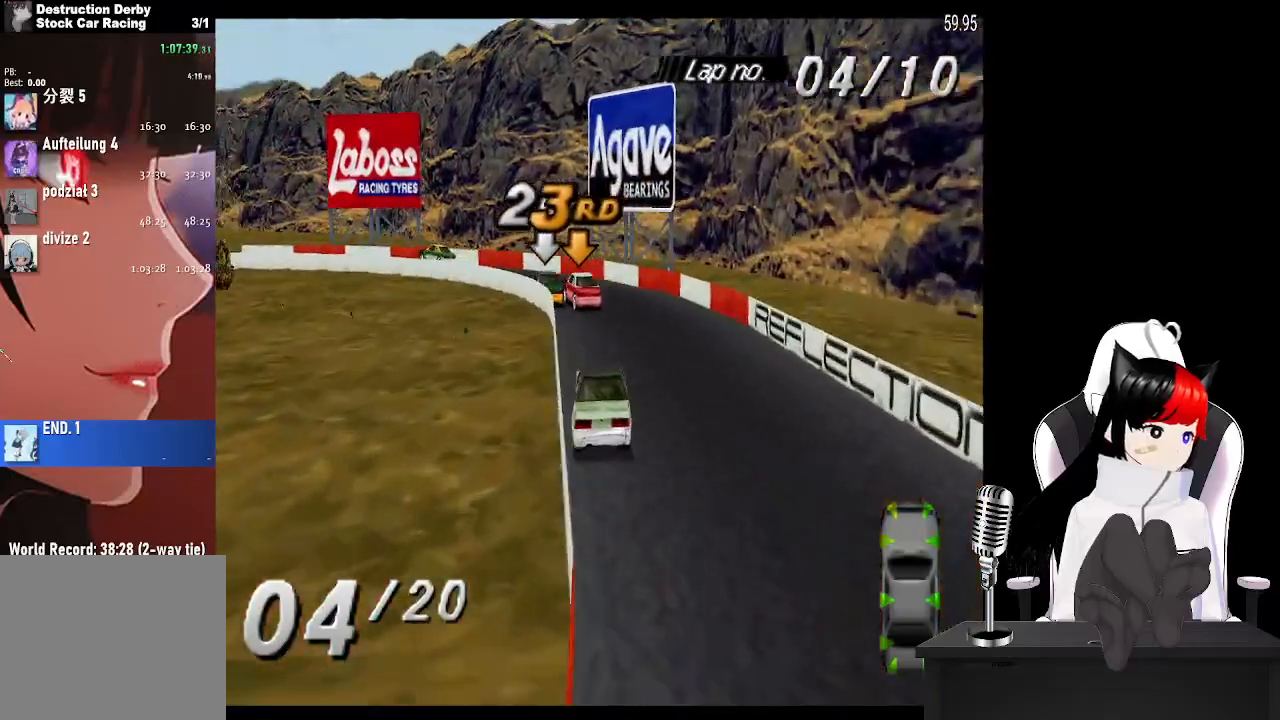
{"buttons": ["CROSS", "DPAD_LEFT"], "left_stick": "center", "right_stick": "center", "events": [[67, "DPAD_LEFT", "down"], [283, "CROSS", "up"], [283, "SQUARE", "down"], [433, "CROSS", "down"], [433, "SQUARE", "up"]]}
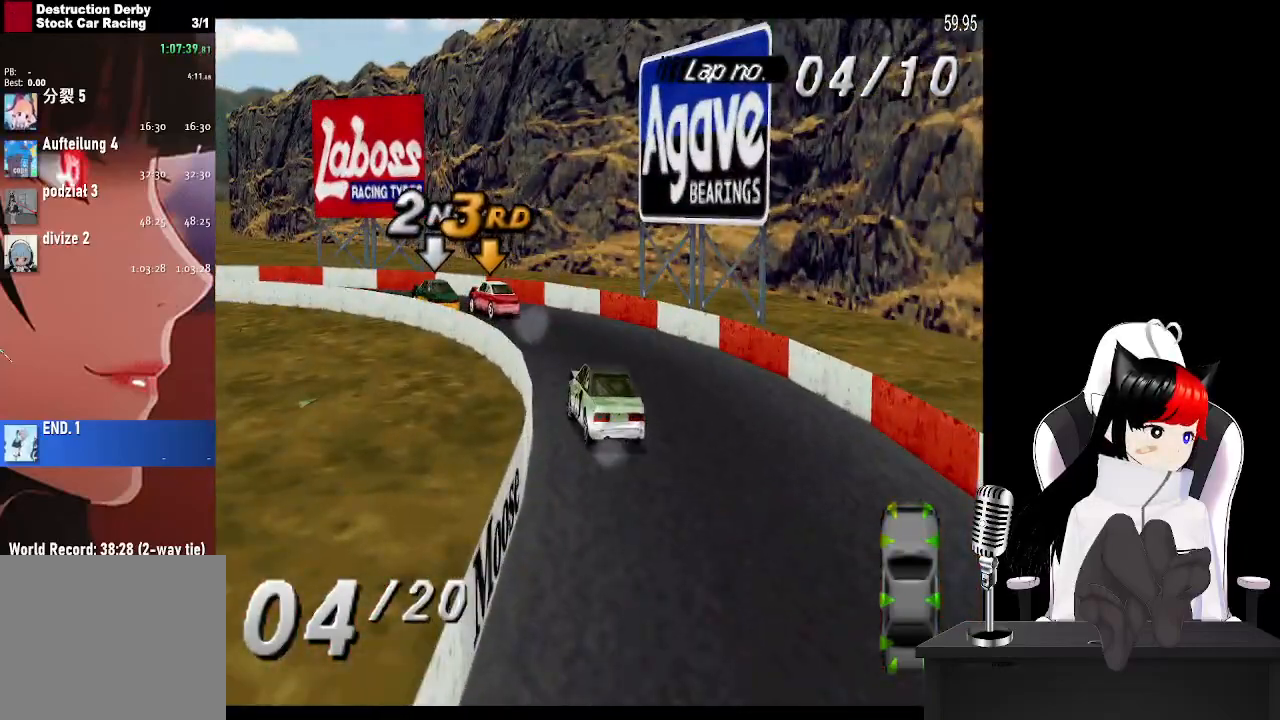
{"buttons": ["CROSS"], "left_stick": "center", "right_stick": "center", "events": [[383, "DPAD_LEFT", "up"]]}
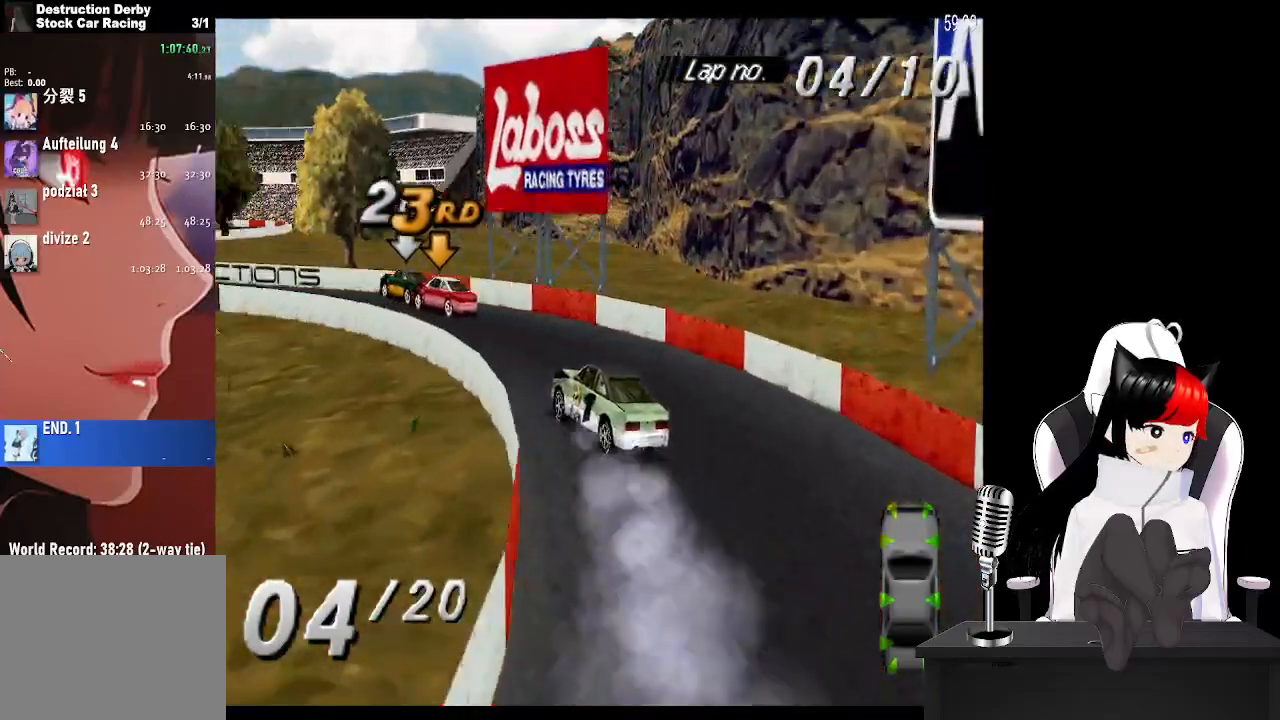
{"buttons": ["CROSS"], "left_stick": "center", "right_stick": "center", "events": []}
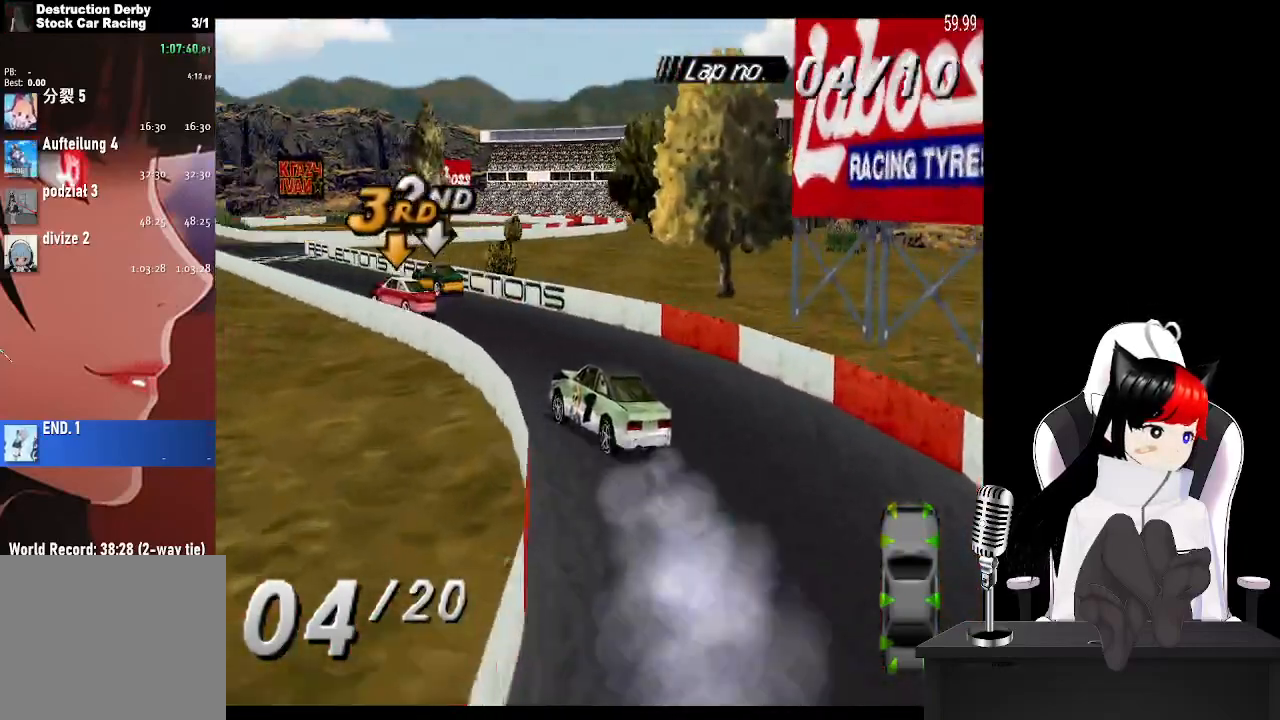
{"buttons": ["CROSS"], "left_stick": "center", "right_stick": "center", "events": []}
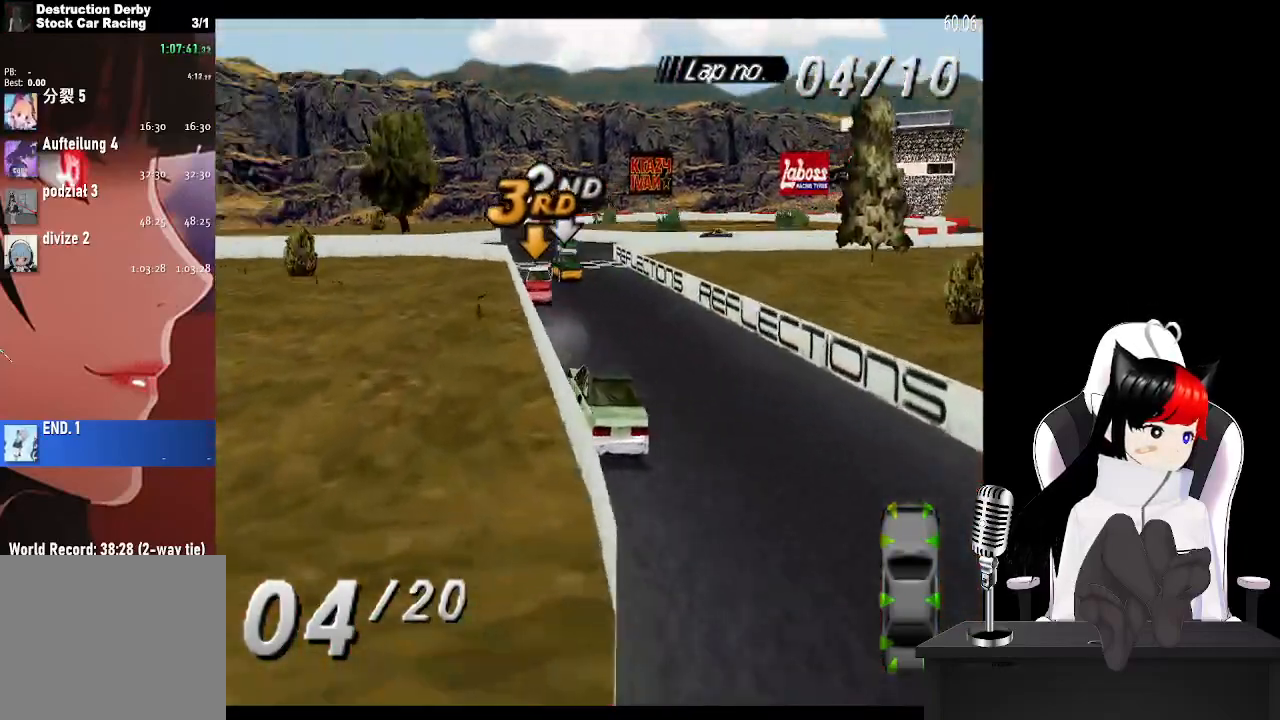
{"buttons": ["CROSS"], "left_stick": "center", "right_stick": "center", "events": []}
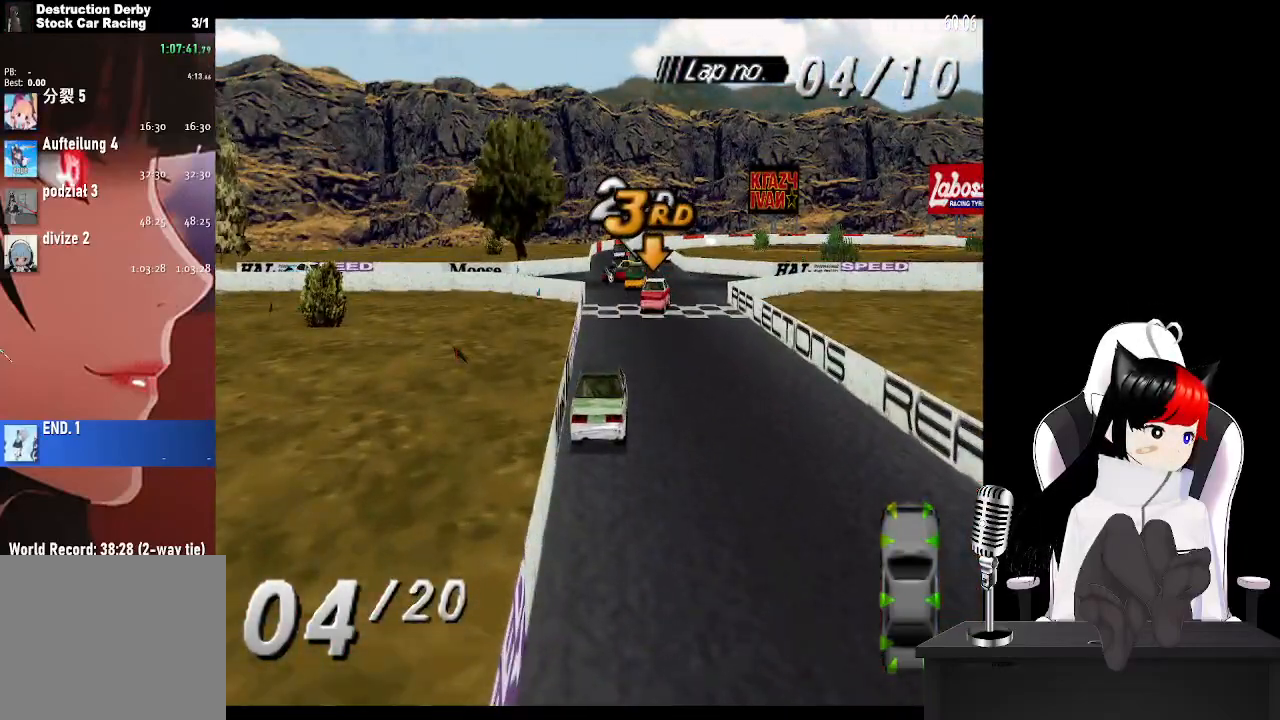
{"buttons": ["CROSS"], "left_stick": "center", "right_stick": "center", "events": []}
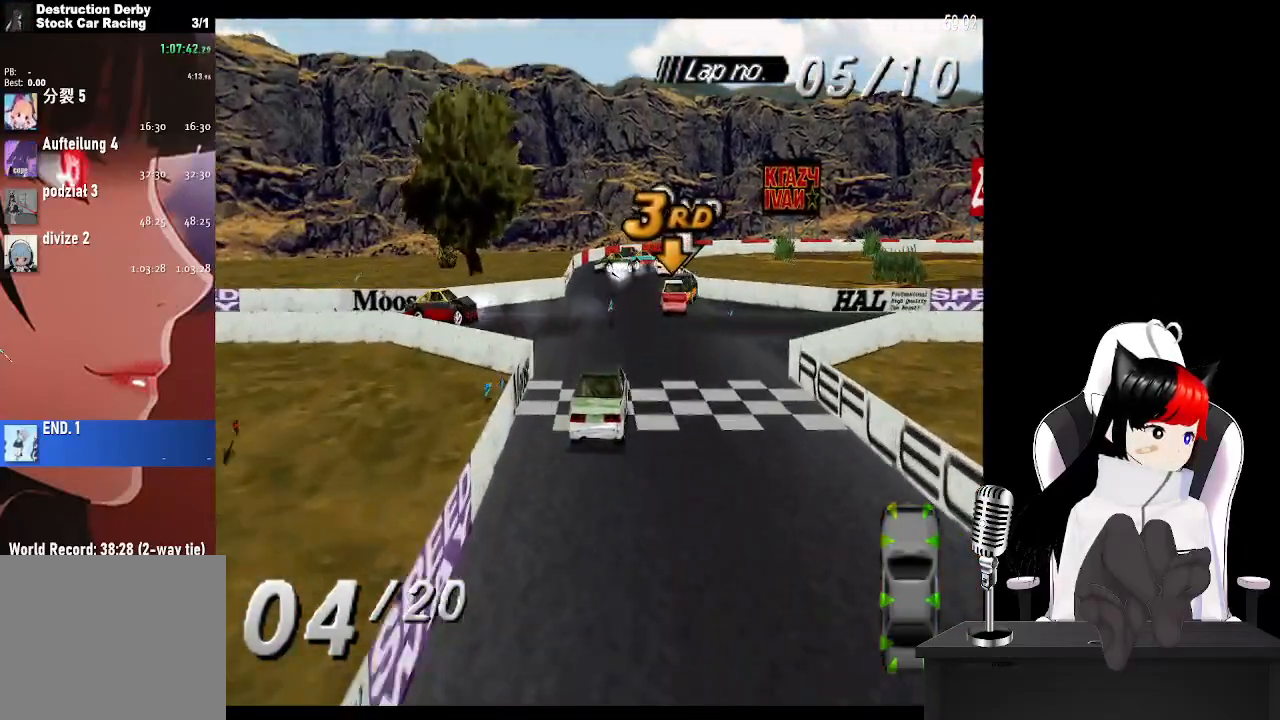
{"buttons": ["CROSS"], "left_stick": "center", "right_stick": "center", "events": [[33, "DPAD_LEFT", "down"], [217, "DPAD_LEFT", "up"]]}
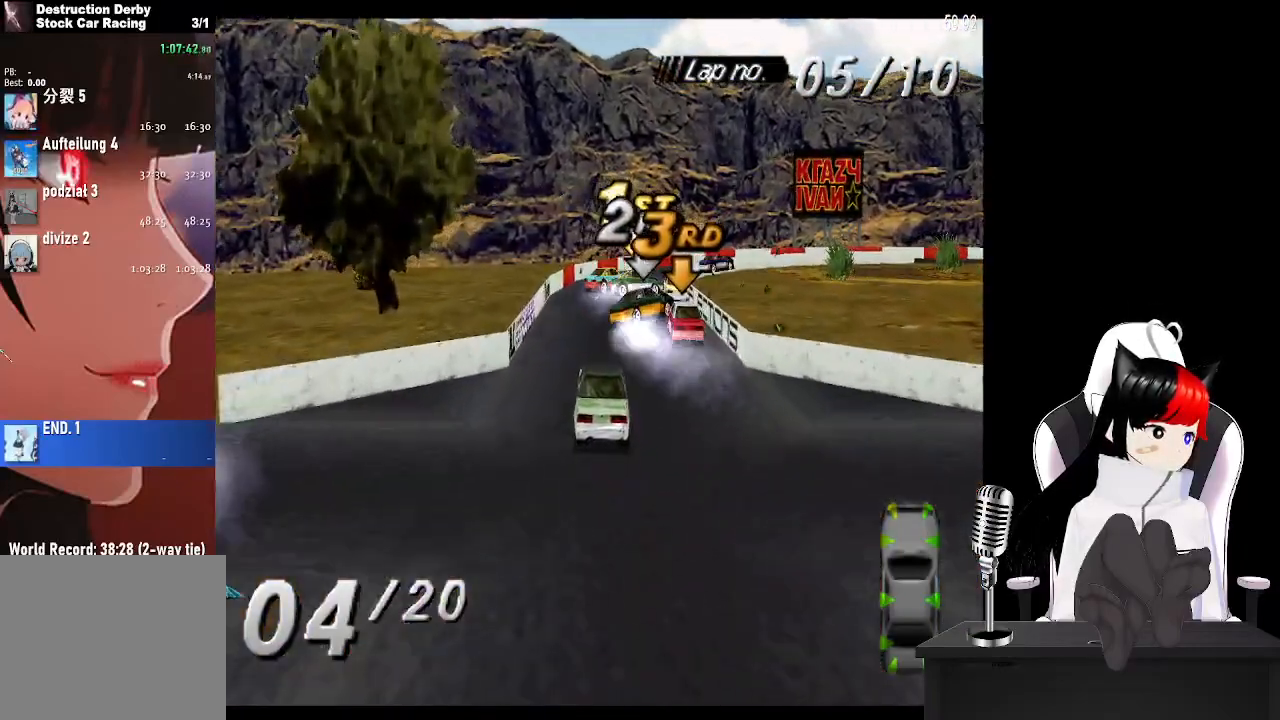
{"buttons": ["CROSS"], "left_stick": "center", "right_stick": "center", "events": [[17, "DPAD_LEFT", "down"], [150, "DPAD_LEFT", "up"], [283, "CROSS", "up"], [483, "CROSS", "down"]]}
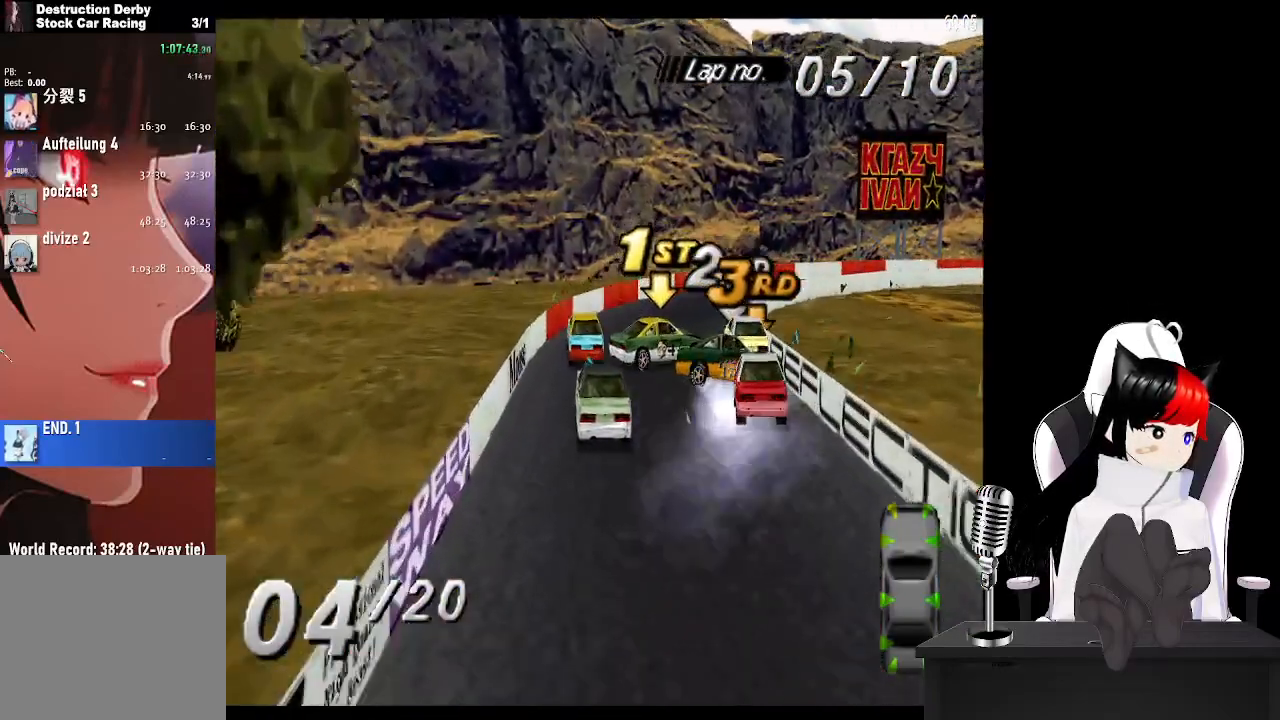
{"buttons": ["CROSS"], "left_stick": "center", "right_stick": "center", "events": []}
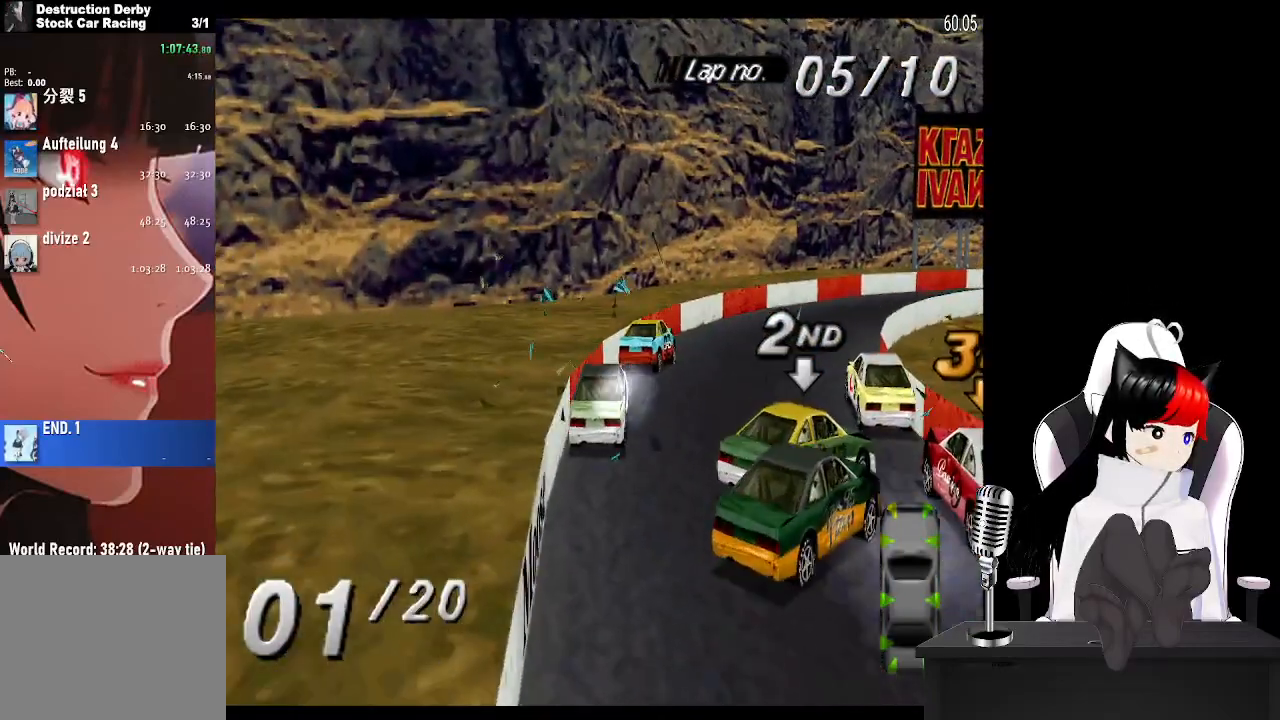
{"buttons": ["CROSS"], "left_stick": "center", "right_stick": "center", "events": []}
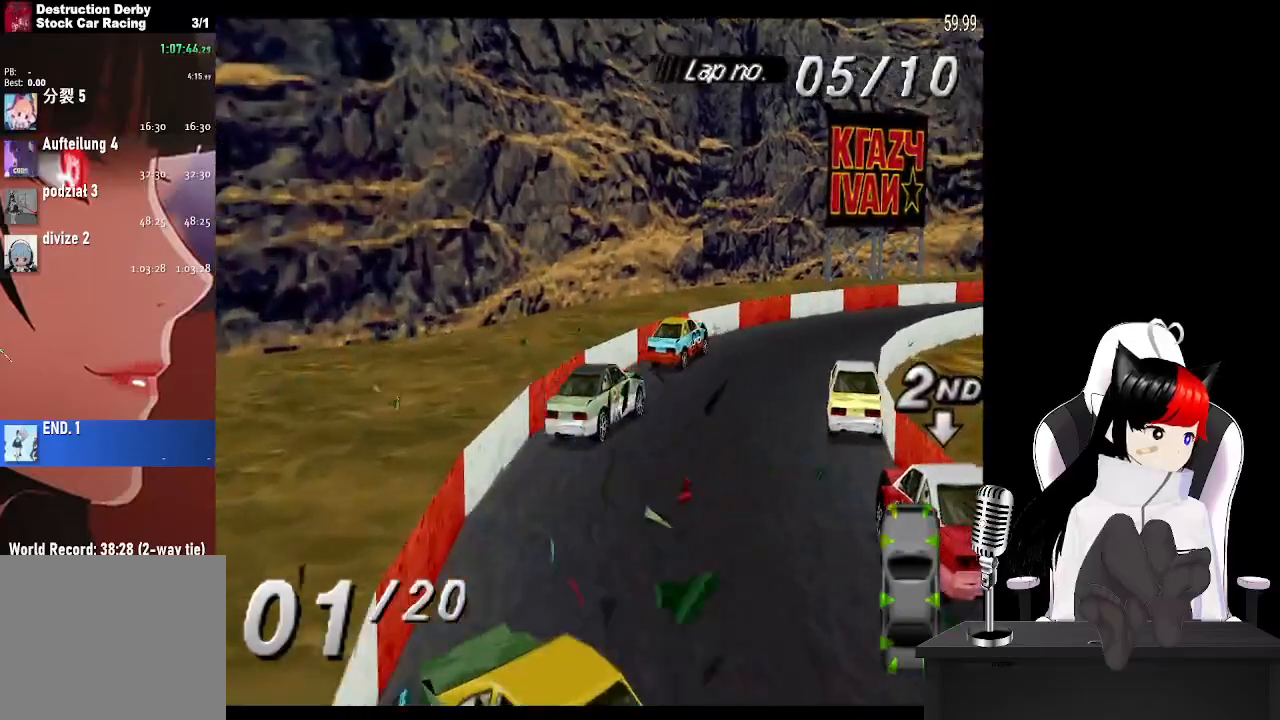
{"buttons": ["CROSS"], "left_stick": "center", "right_stick": "center", "events": []}
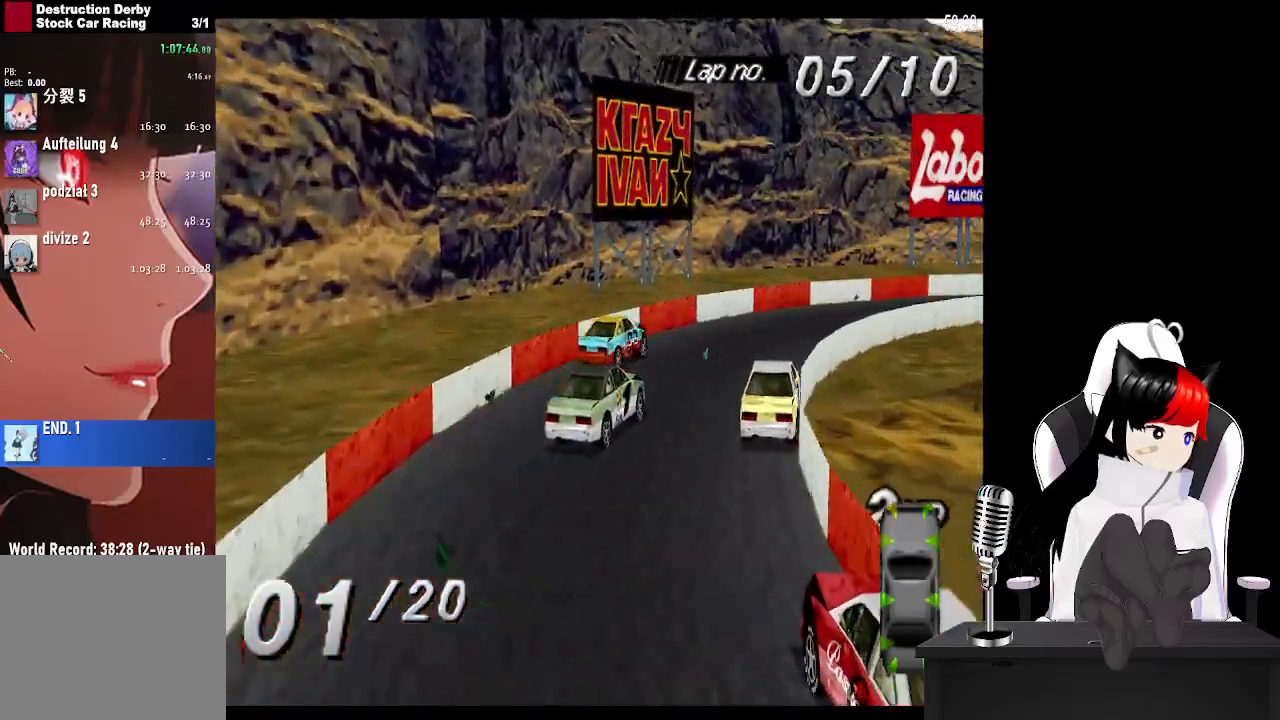
{"buttons": ["CROSS"], "left_stick": "center", "right_stick": "center", "events": []}
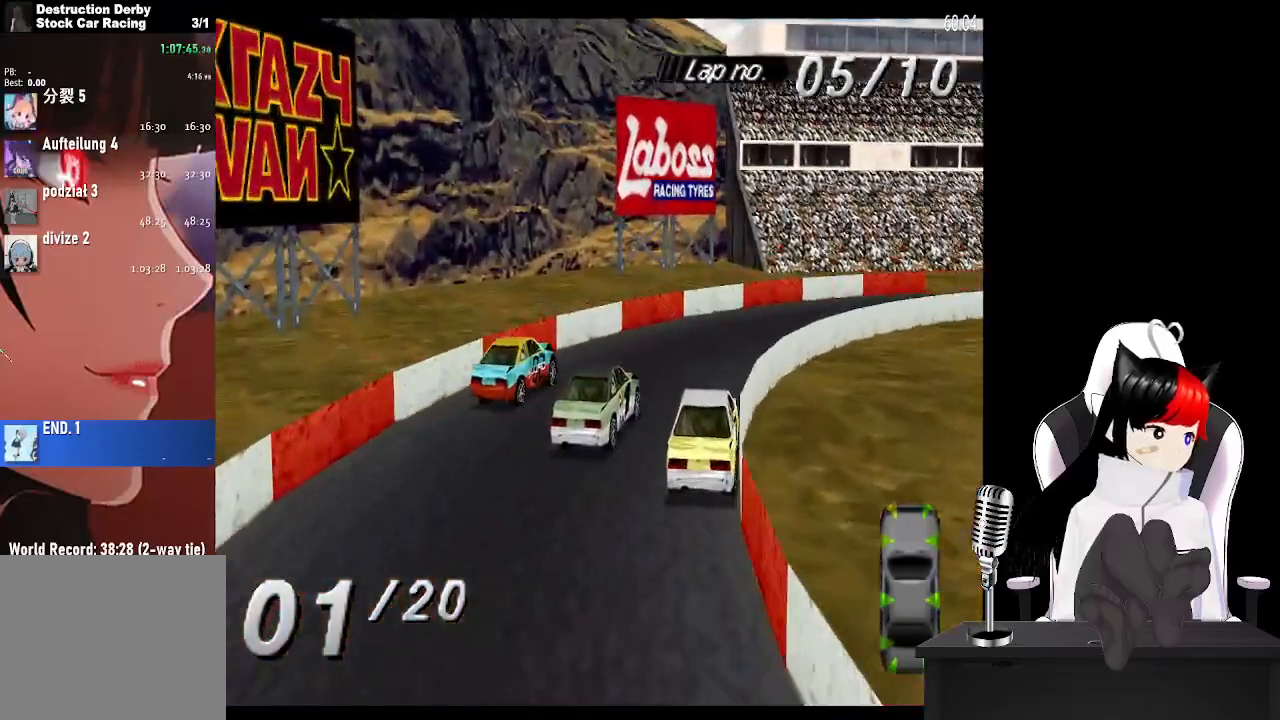
{"buttons": ["CROSS"], "left_stick": "center", "right_stick": "center", "events": []}
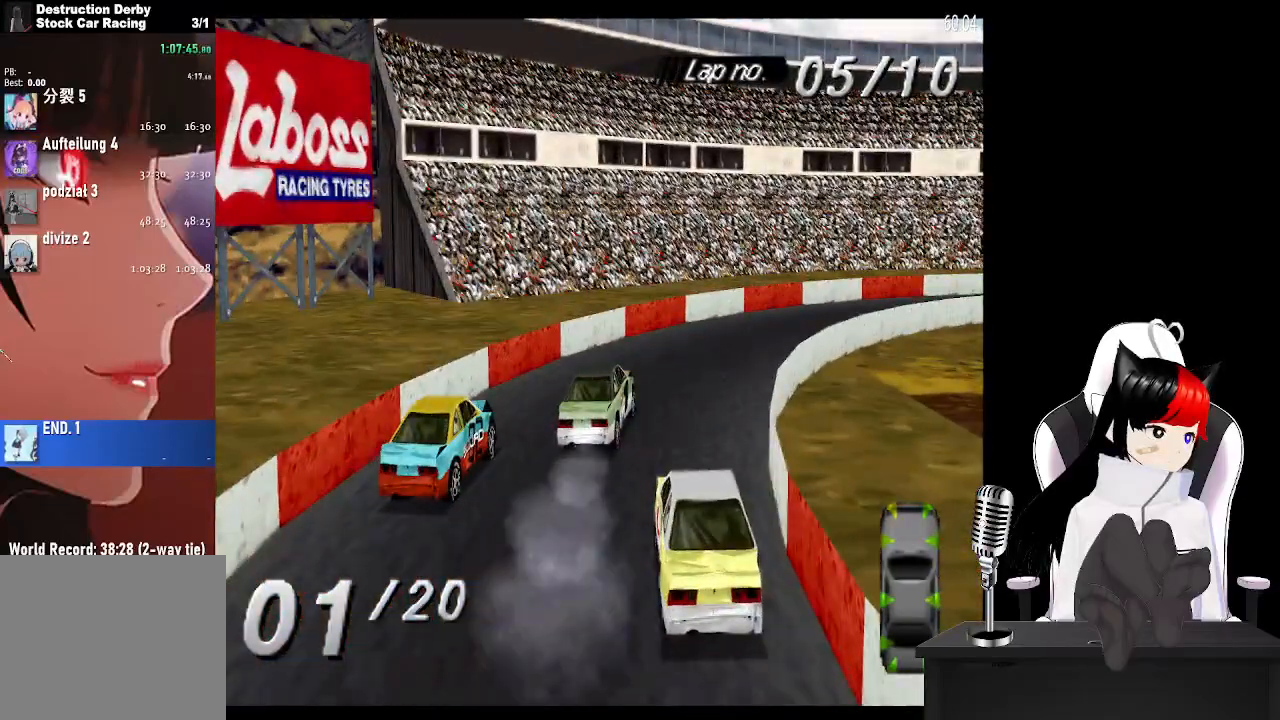
{"buttons": ["CROSS"], "left_stick": "center", "right_stick": "center", "events": [[283, "CROSS", "up"], [350, "CROSS", "down"]]}
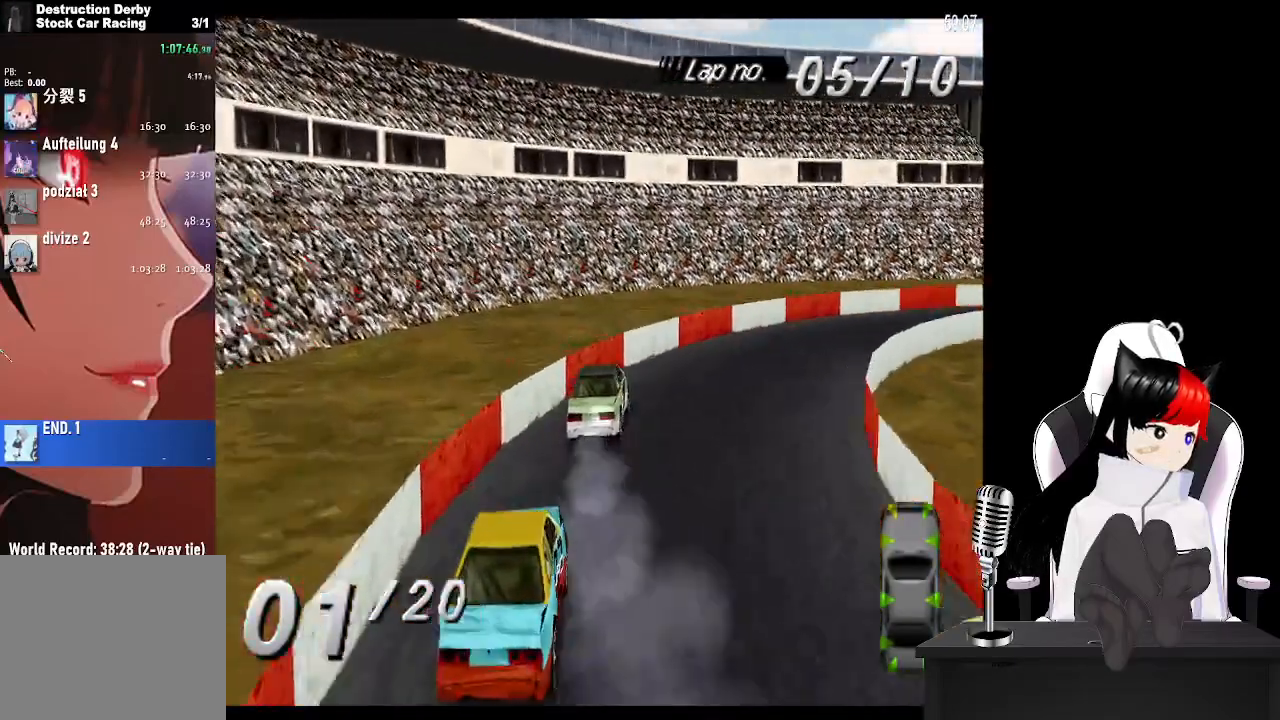
{"buttons": ["CROSS"], "left_stick": "center", "right_stick": "center", "events": []}
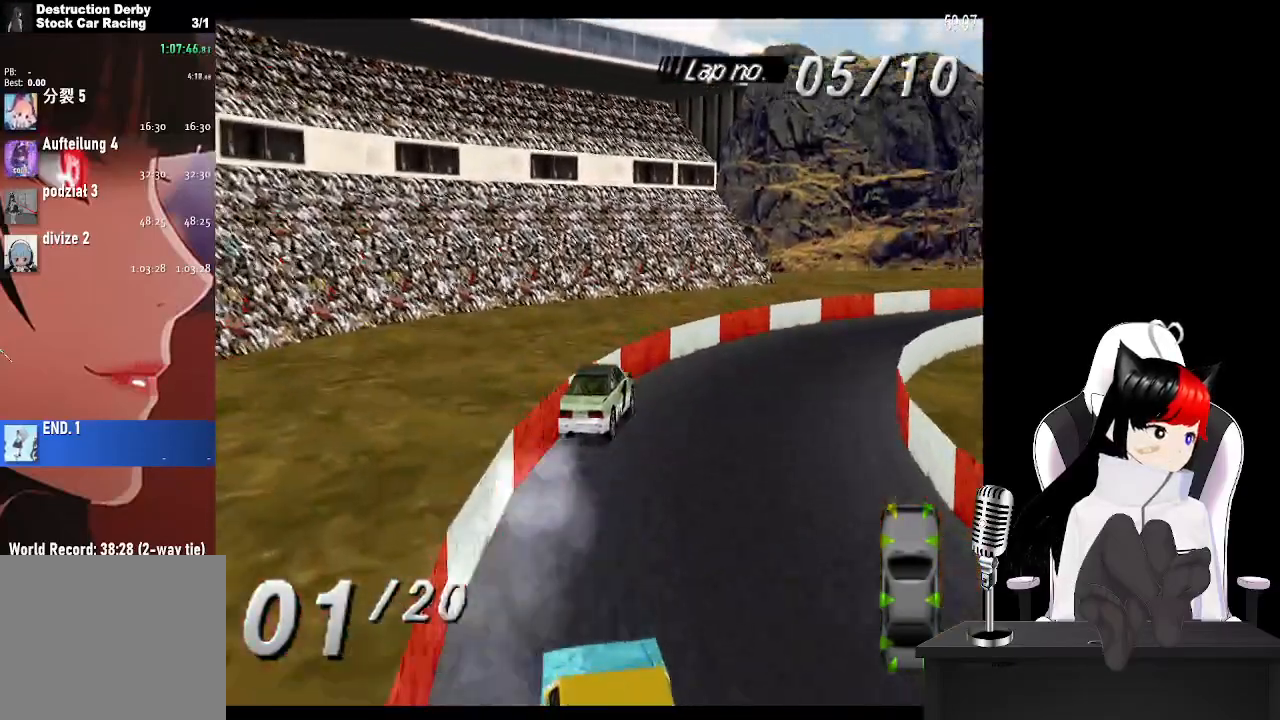
{"buttons": ["CROSS"], "left_stick": "center", "right_stick": "center", "events": []}
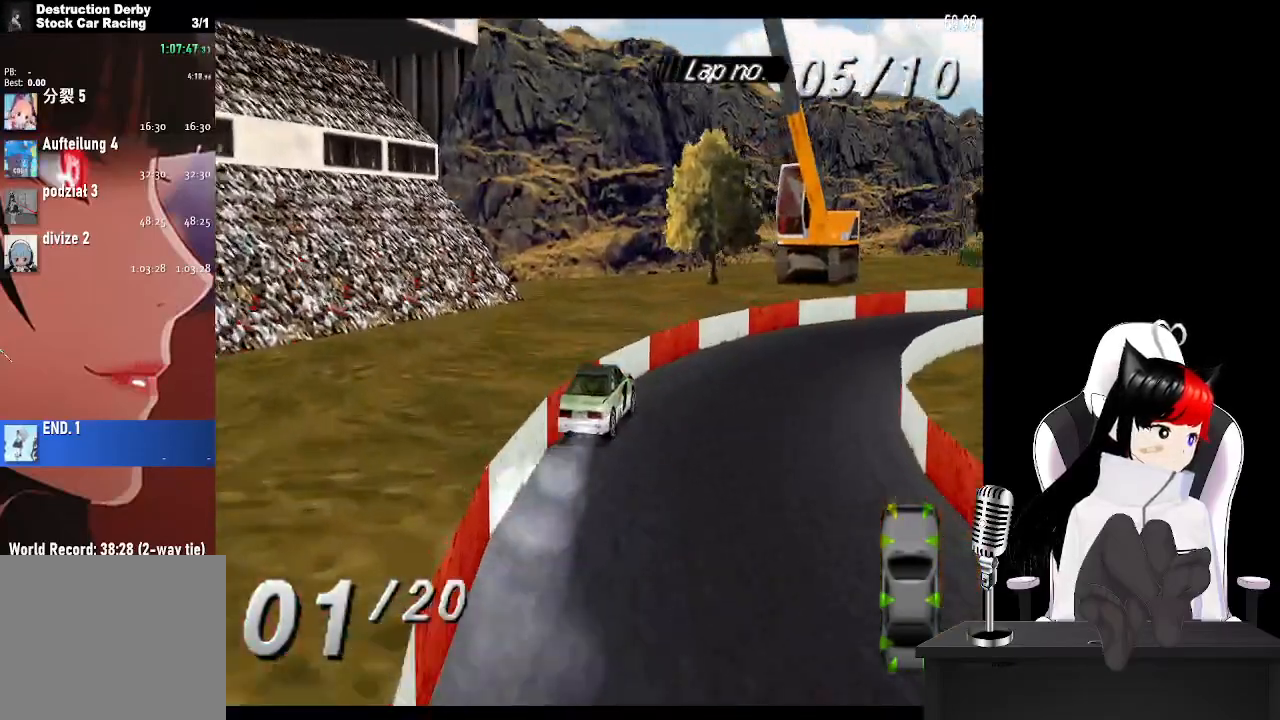
{"buttons": ["CROSS"], "left_stick": "center", "right_stick": "center", "events": []}
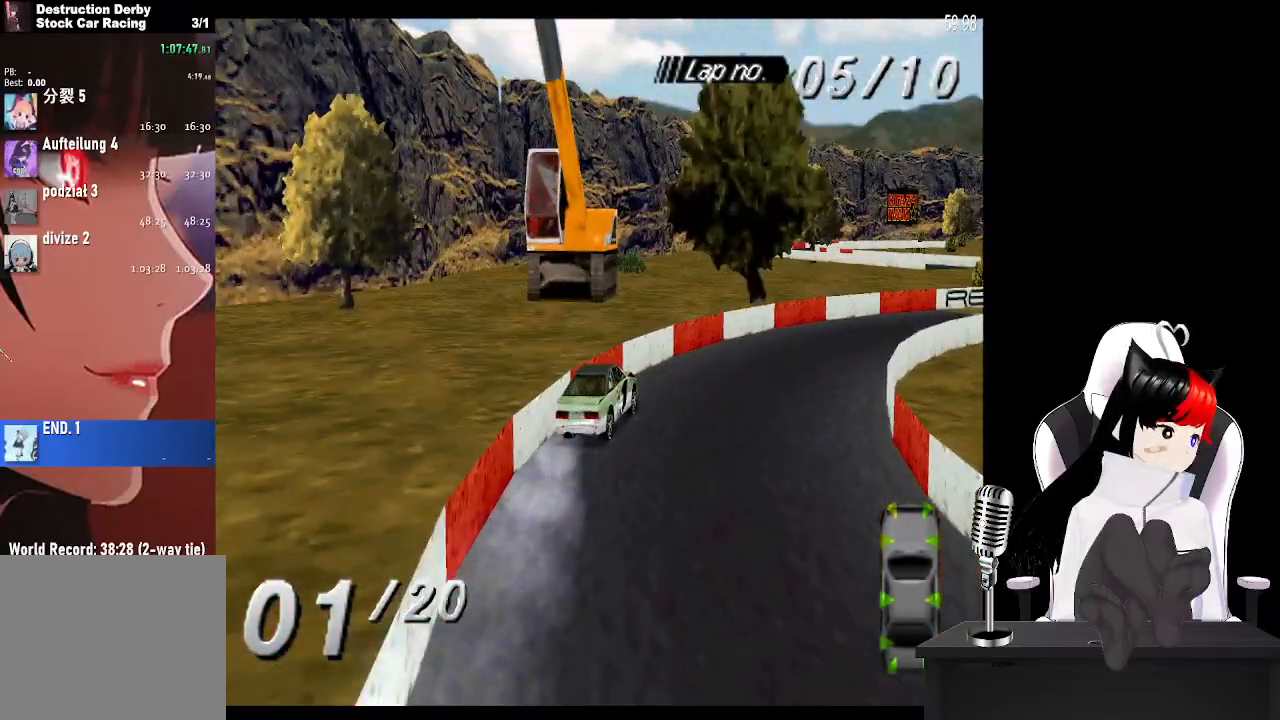
{"buttons": ["CROSS"], "left_stick": "center", "right_stick": "center", "events": []}
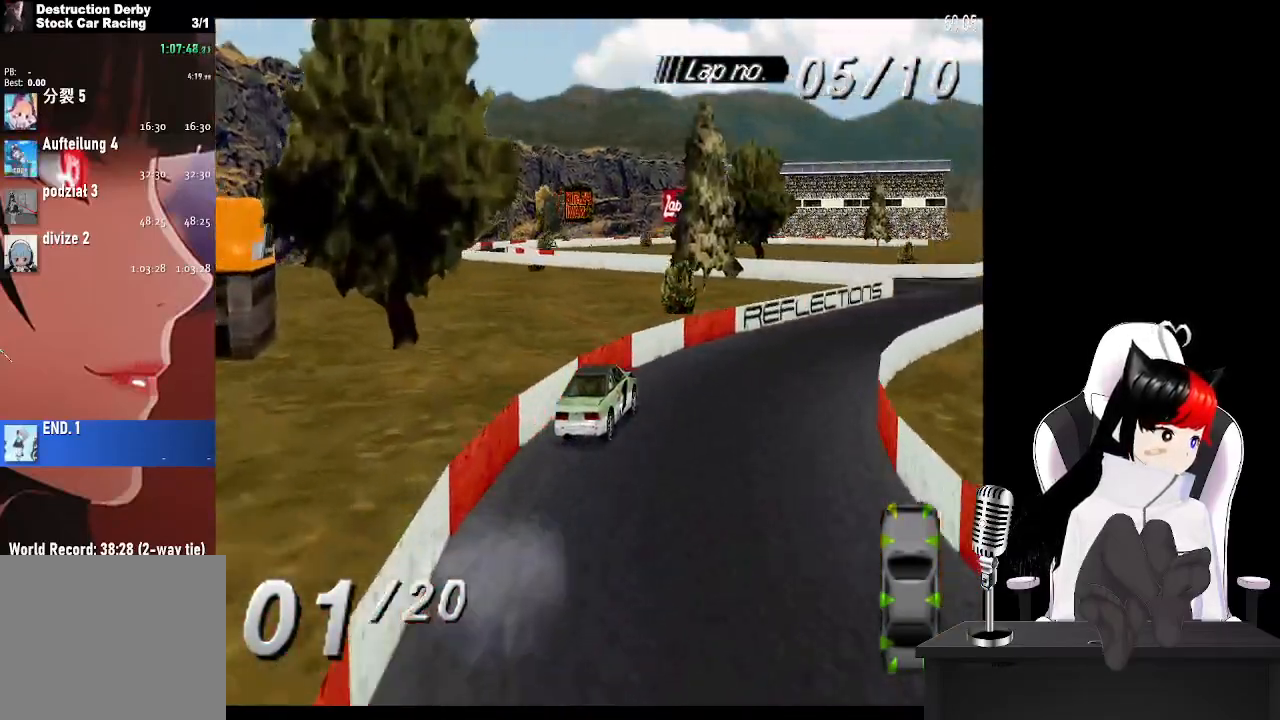
{"buttons": ["CROSS"], "left_stick": "center", "right_stick": "center", "events": []}
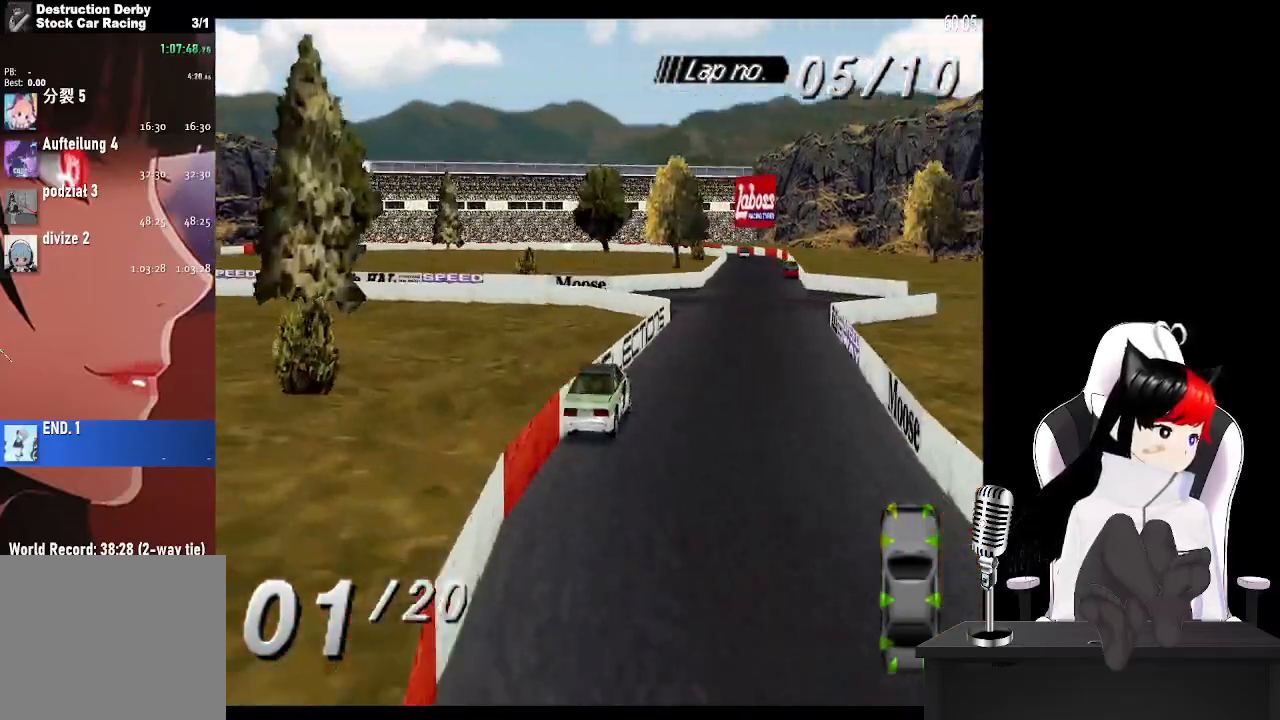
{"buttons": ["CROSS"], "left_stick": "center", "right_stick": "center", "events": []}
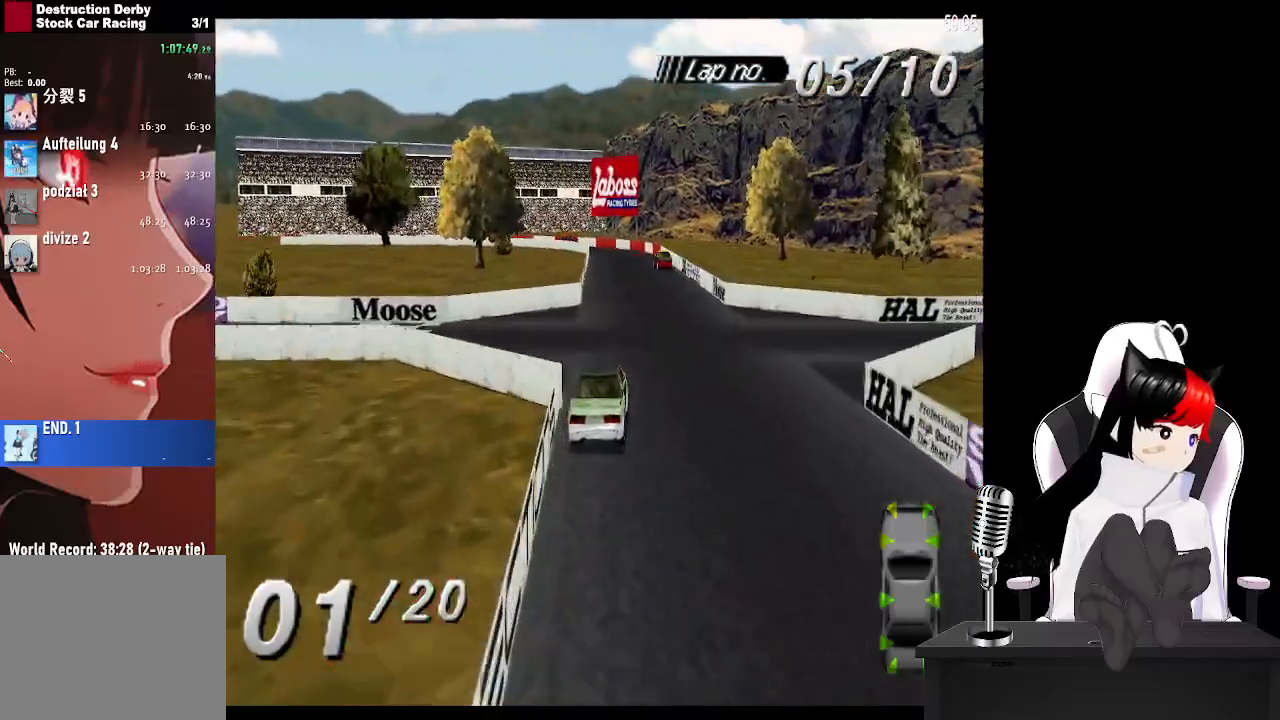
{"buttons": ["CROSS"], "left_stick": "center", "right_stick": "center", "events": []}
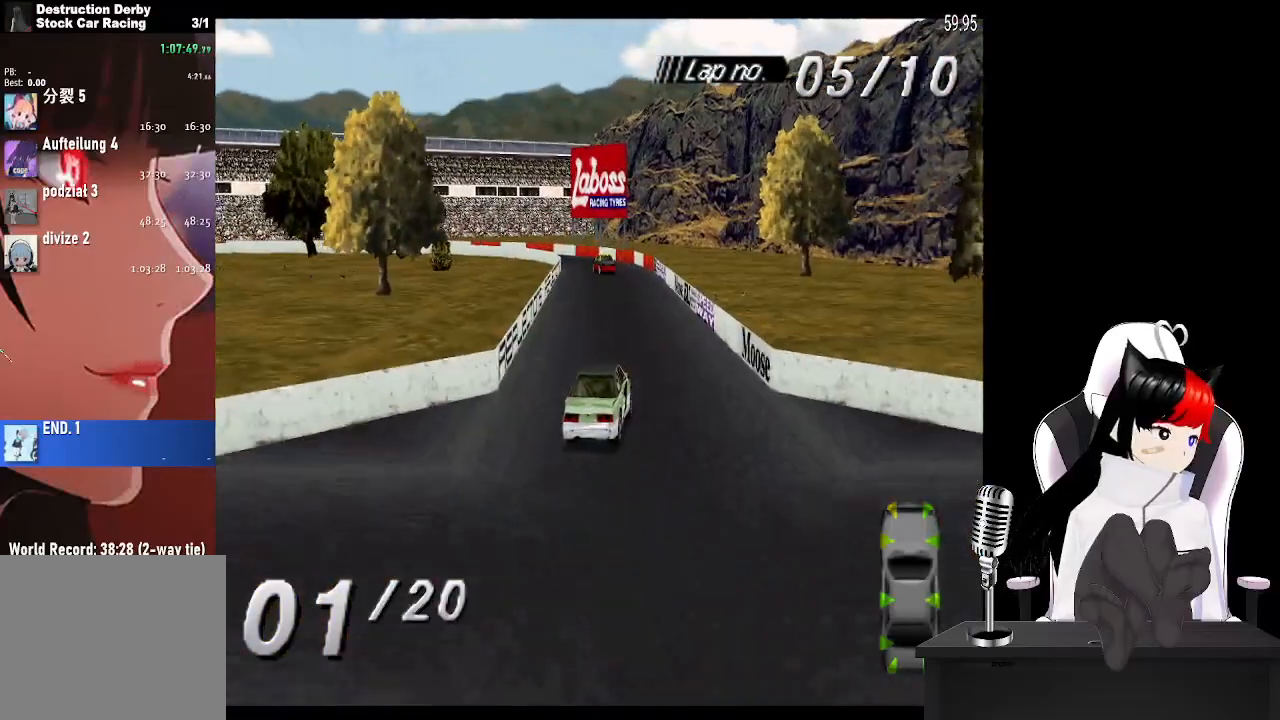
{"buttons": ["CROSS"], "left_stick": "center", "right_stick": "center", "events": [[50, "DPAD_LEFT", "down"], [183, "DPAD_LEFT", "up"], [283, "DPAD_LEFT", "down"], [450, "DPAD_LEFT", "up"]]}
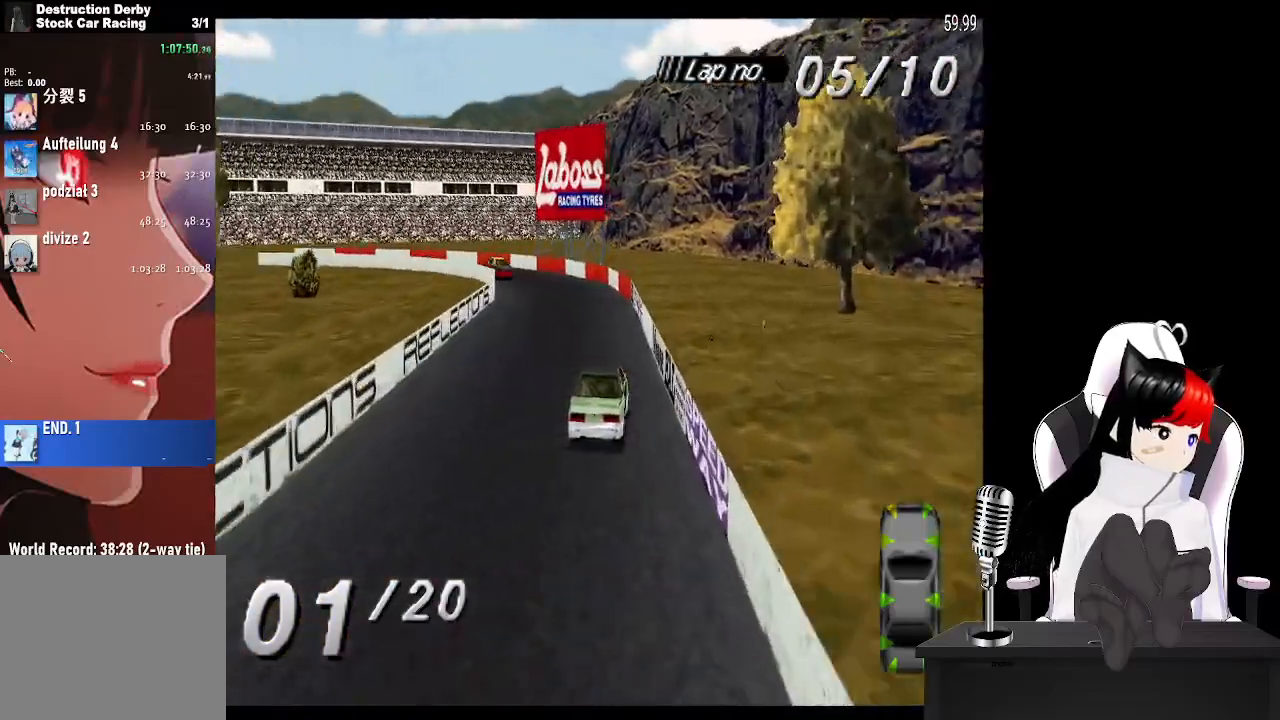
{"buttons": ["CROSS", "DPAD_LEFT"], "left_stick": "center", "right_stick": "center", "events": [[50, "DPAD_LEFT", "down"]]}
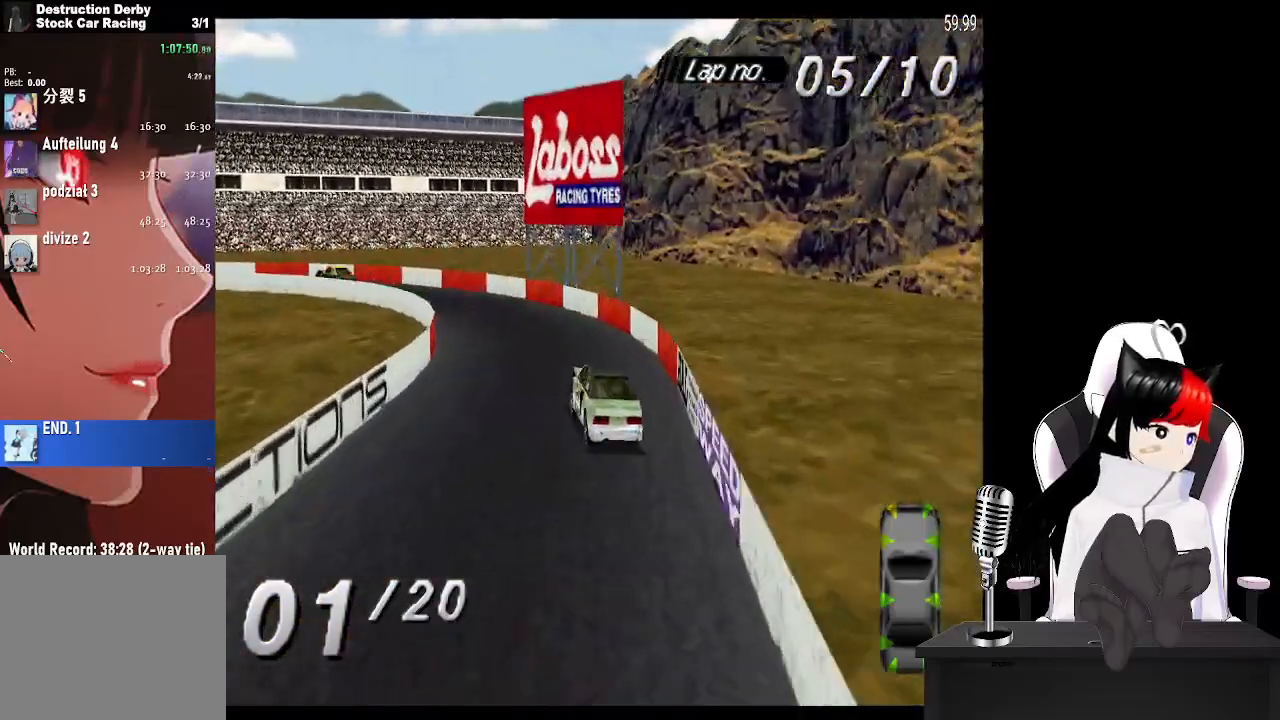
{"buttons": ["CROSS", "DPAD_LEFT"], "left_stick": "center", "right_stick": "center", "events": [[100, "CROSS", "up"], [133, "SQUARE", "down"], [250, "SQUARE", "up"], [267, "CROSS", "down"]]}
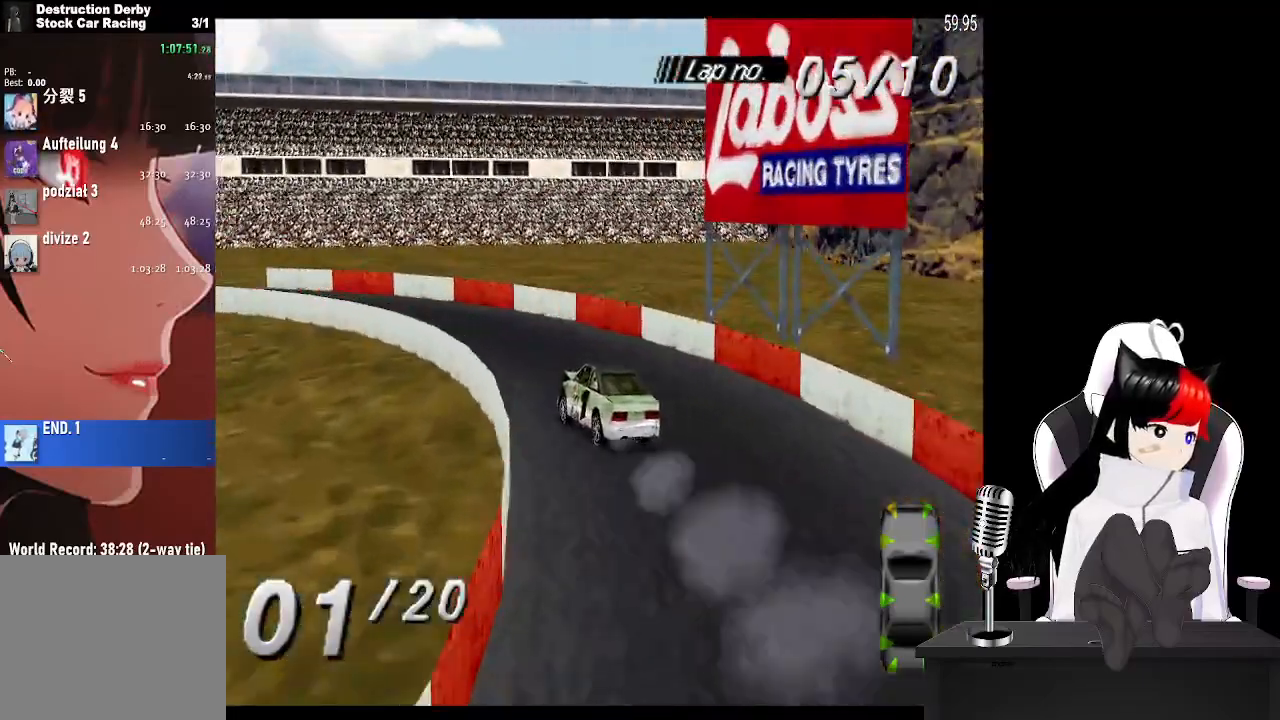
{"buttons": ["CROSS", "DPAD_LEFT"], "left_stick": "center", "right_stick": "center", "events": []}
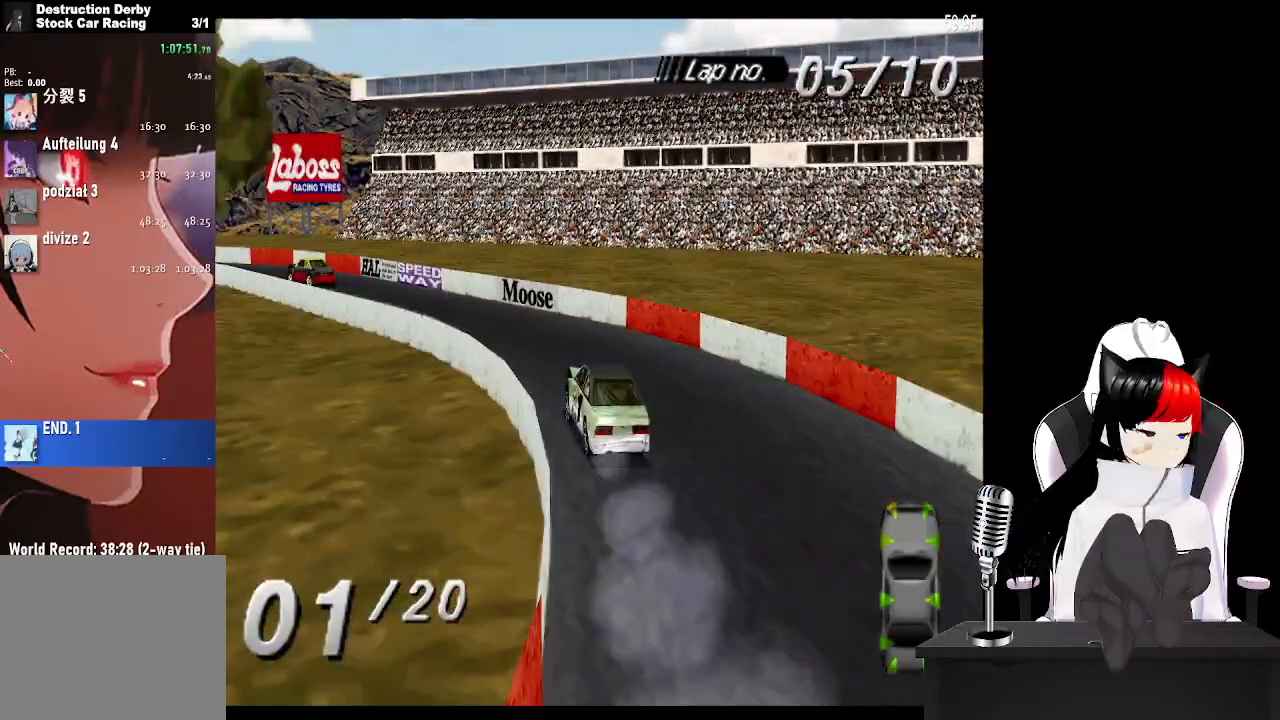
{"buttons": ["CROSS"], "left_stick": "center", "right_stick": "center", "events": [[450, "DPAD_LEFT", "up"]]}
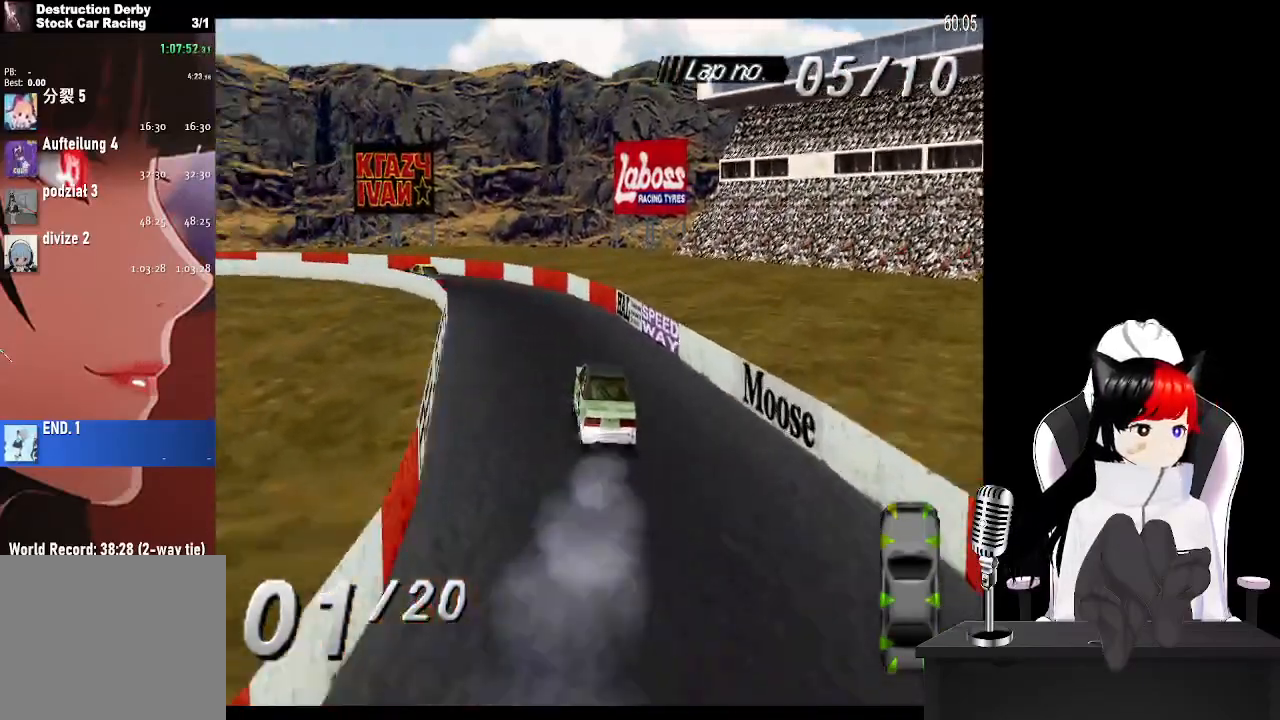
{"buttons": ["CROSS", "DPAD_LEFT"], "left_stick": "center", "right_stick": "center", "events": [[117, "DPAD_LEFT", "down"], [283, "CROSS", "up"], [333, "SQUARE", "down"], [450, "CROSS", "down"], [450, "SQUARE", "up"]]}